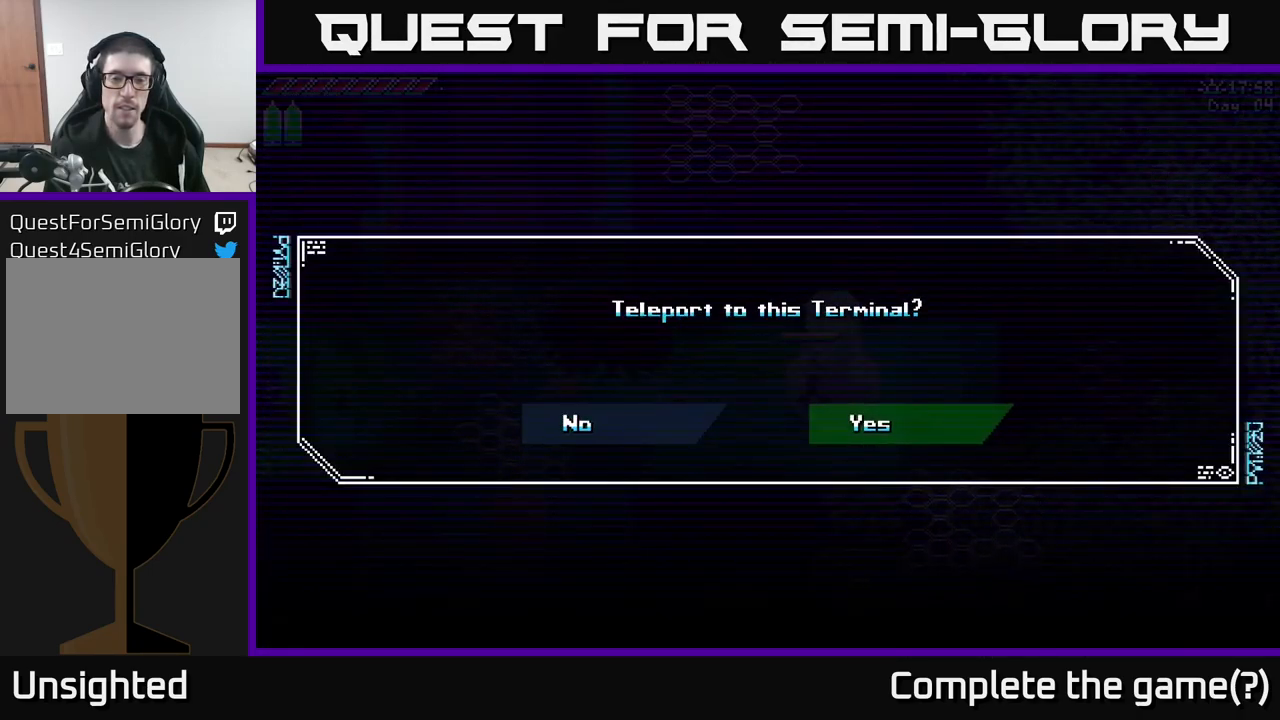
Gameplay with a controller (Xbox layout); each line is a JSON object with the inputs held at the frame after it. "events" lists button and stick changes between this image and that frame as [ms after this image, input, new state], when the widget could be followed in between.
{"buttons": [], "left_stick": "center", "right_stick": "center", "events": [[117, "A", "down"], [217, "A", "up"]]}
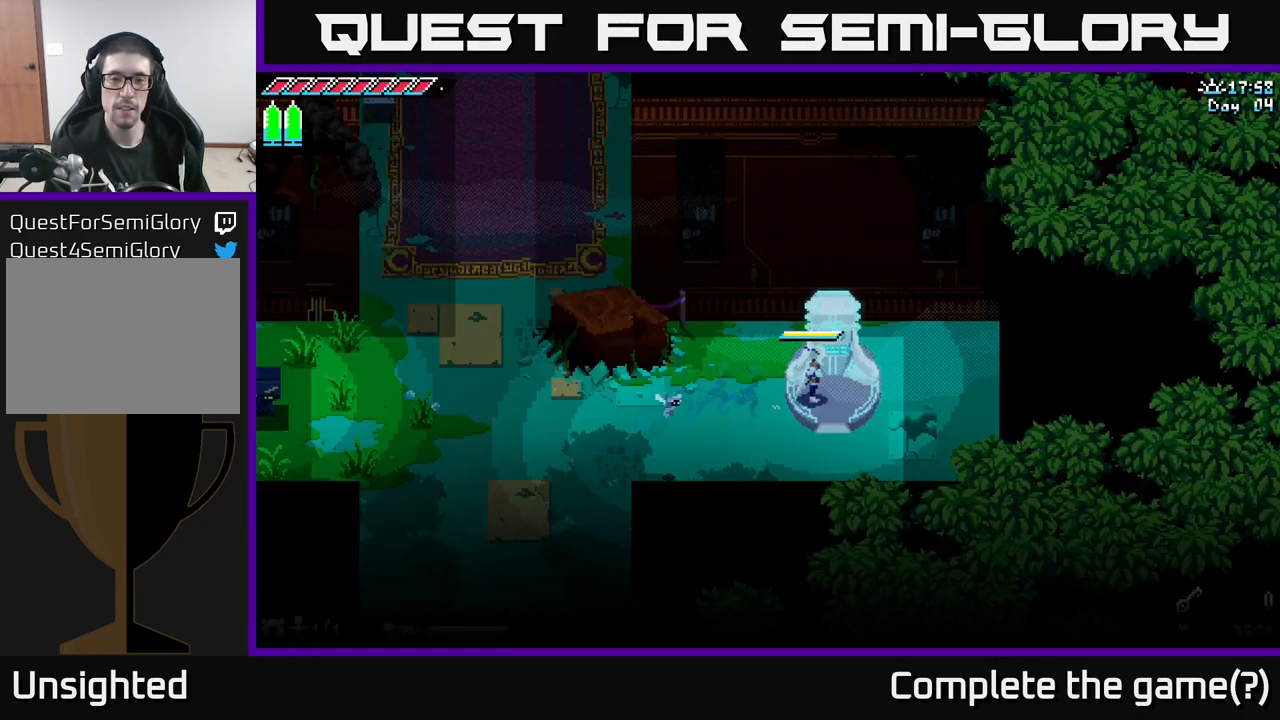
{"buttons": [], "left_stick": "center", "right_stick": "center", "events": []}
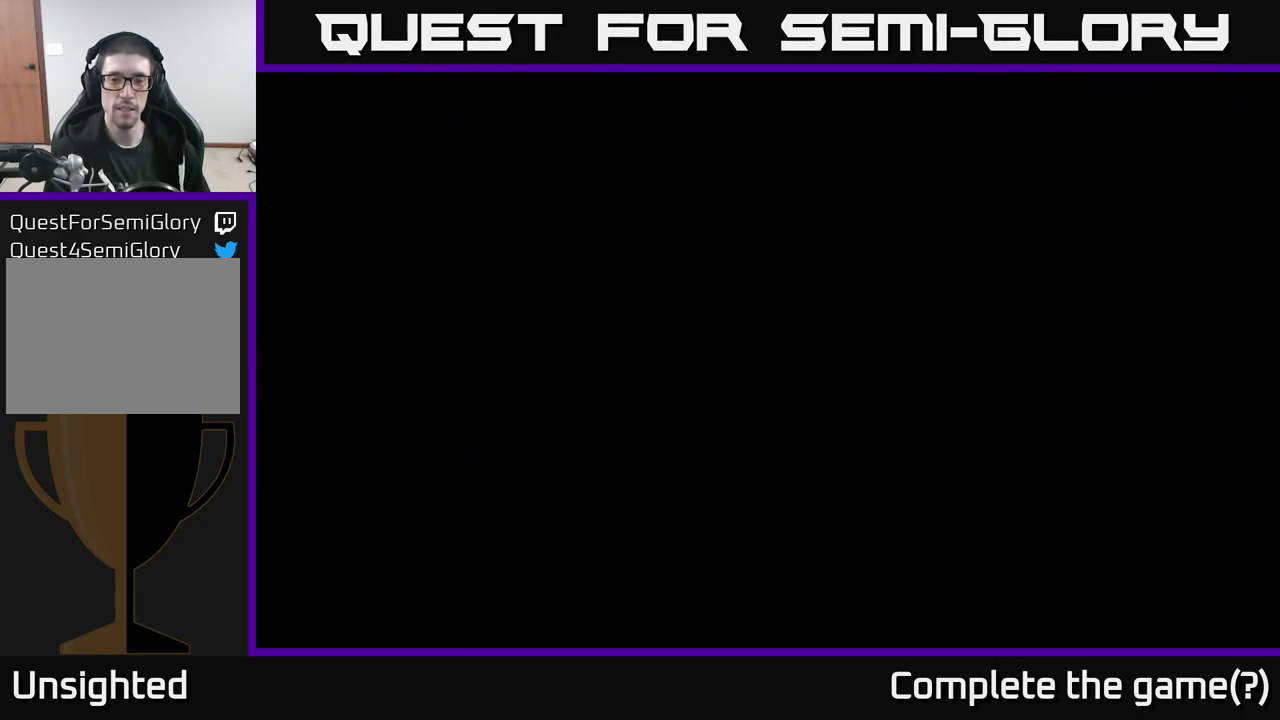
{"buttons": [], "left_stick": "center", "right_stick": "center", "events": []}
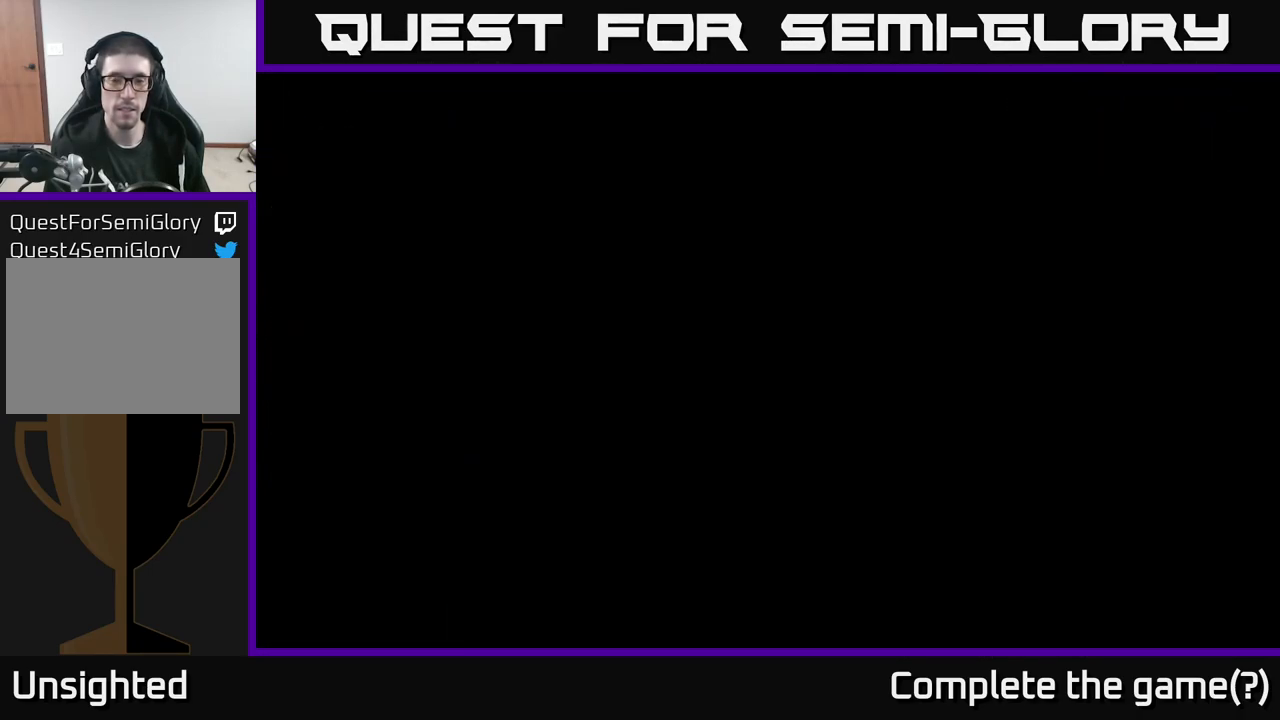
{"buttons": [], "left_stick": "center", "right_stick": "center", "events": []}
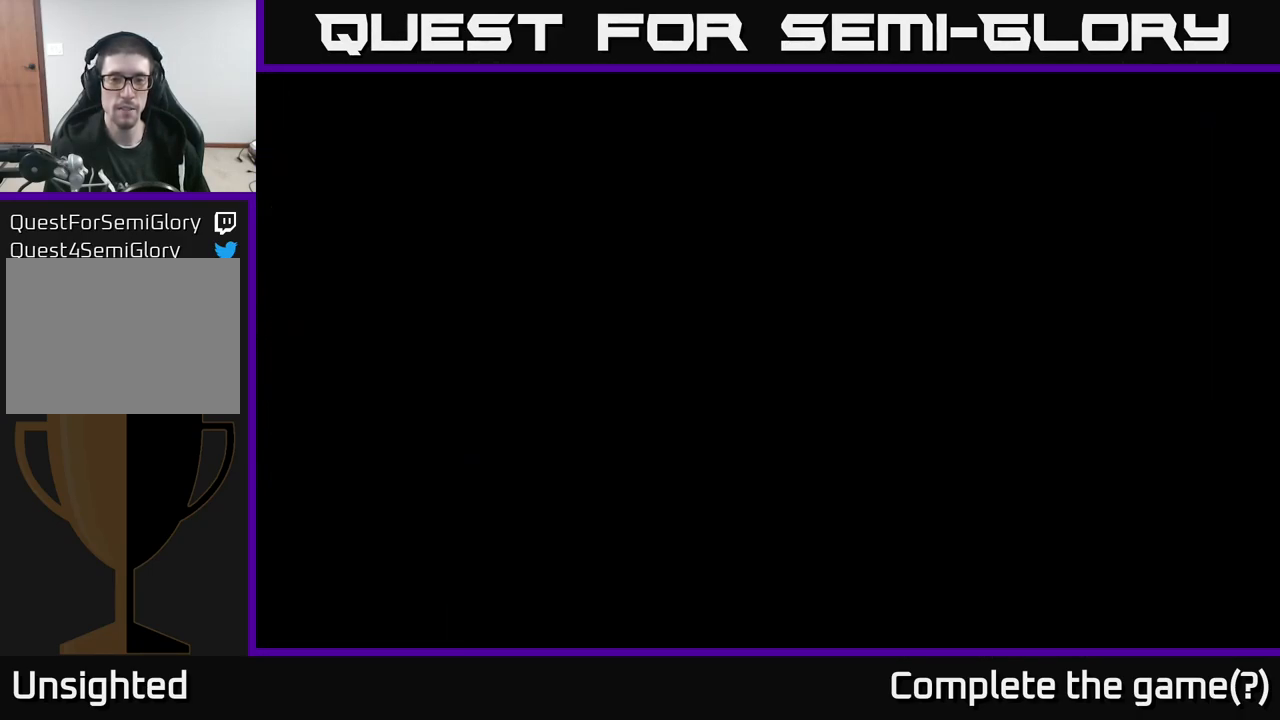
{"buttons": [], "left_stick": "center", "right_stick": "center", "events": []}
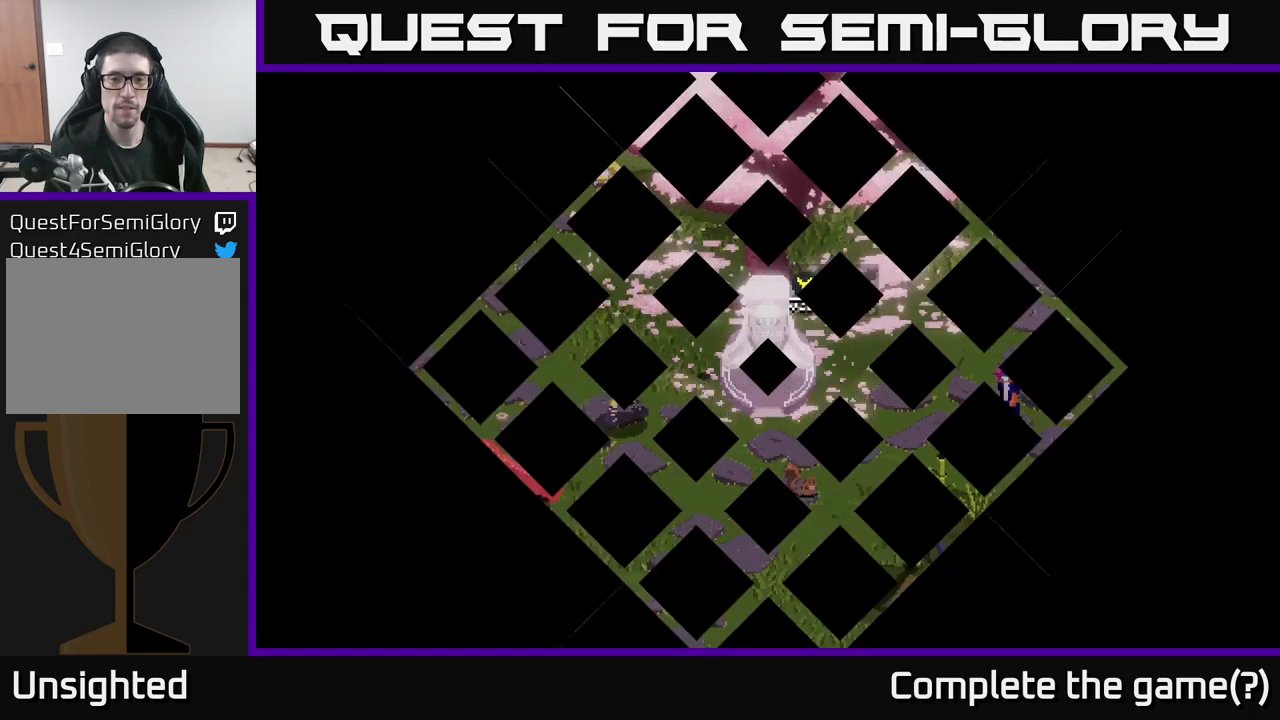
{"buttons": [], "left_stick": "center", "right_stick": "center", "events": []}
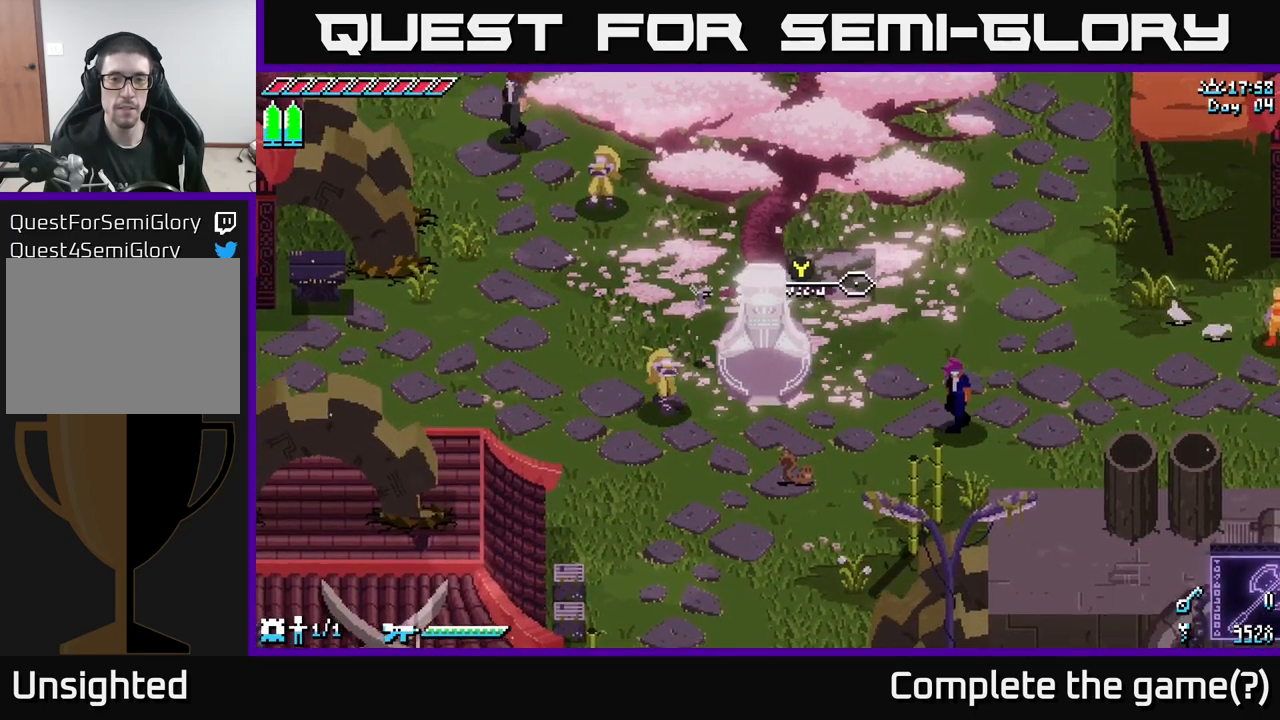
{"buttons": [], "left_stick": "center", "right_stick": "center", "events": []}
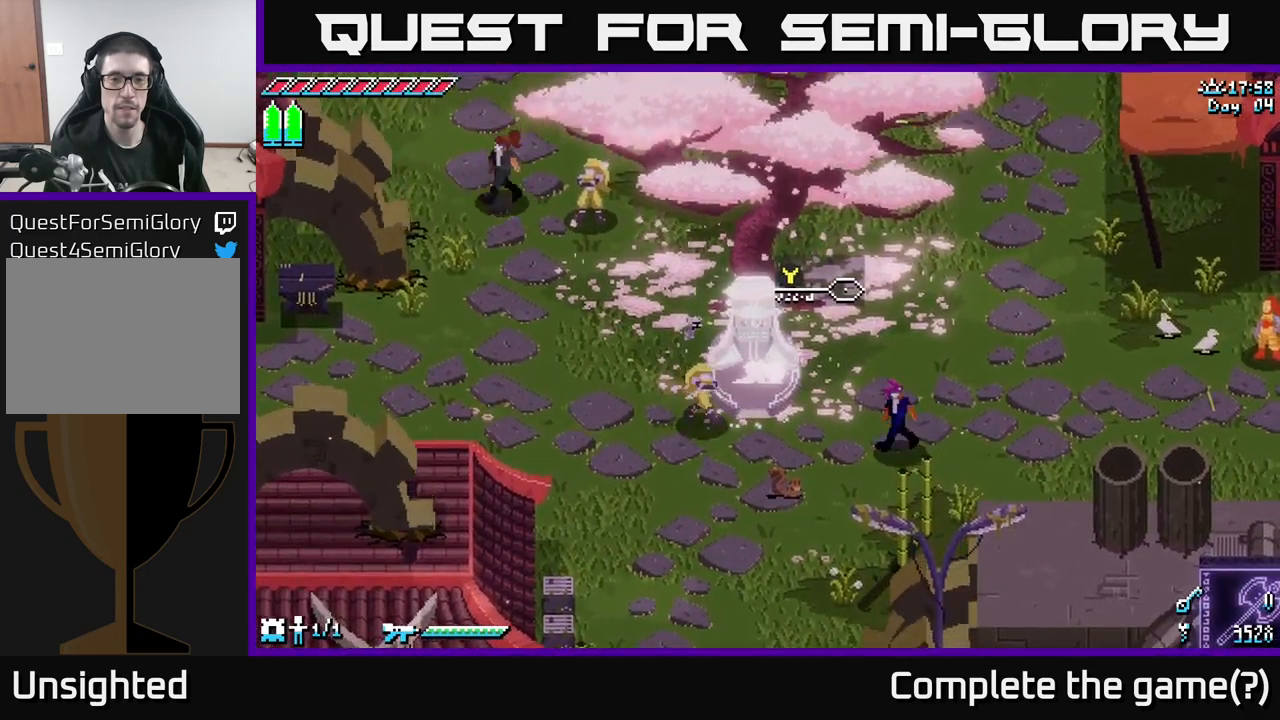
{"buttons": [], "left_stick": "center", "right_stick": "center", "events": []}
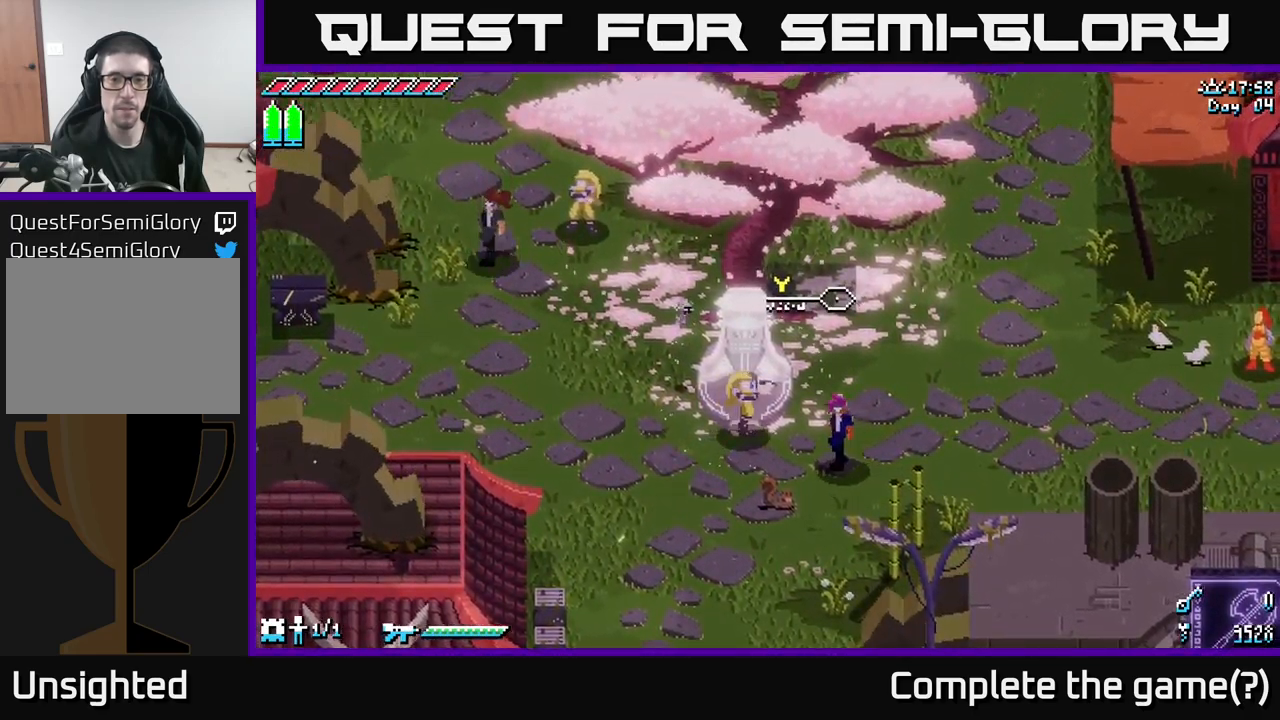
{"buttons": [], "left_stick": "center", "right_stick": "center", "events": []}
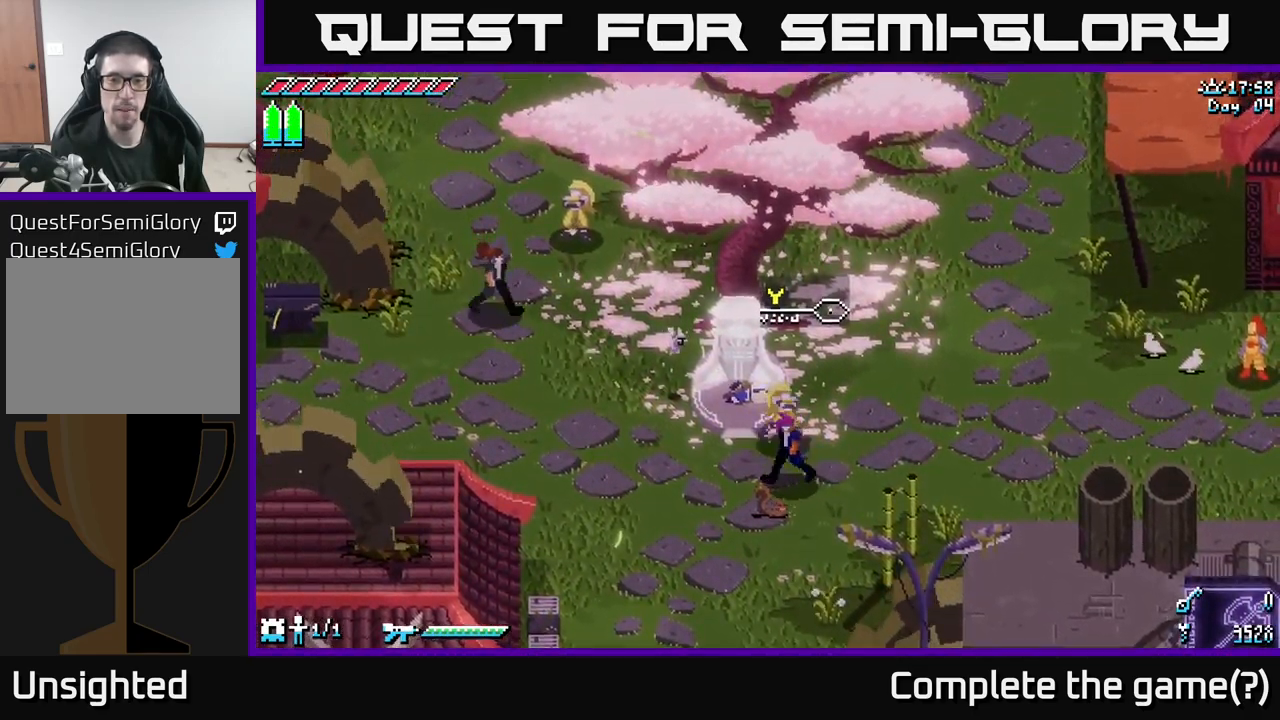
{"buttons": [], "left_stick": "center", "right_stick": "center", "events": []}
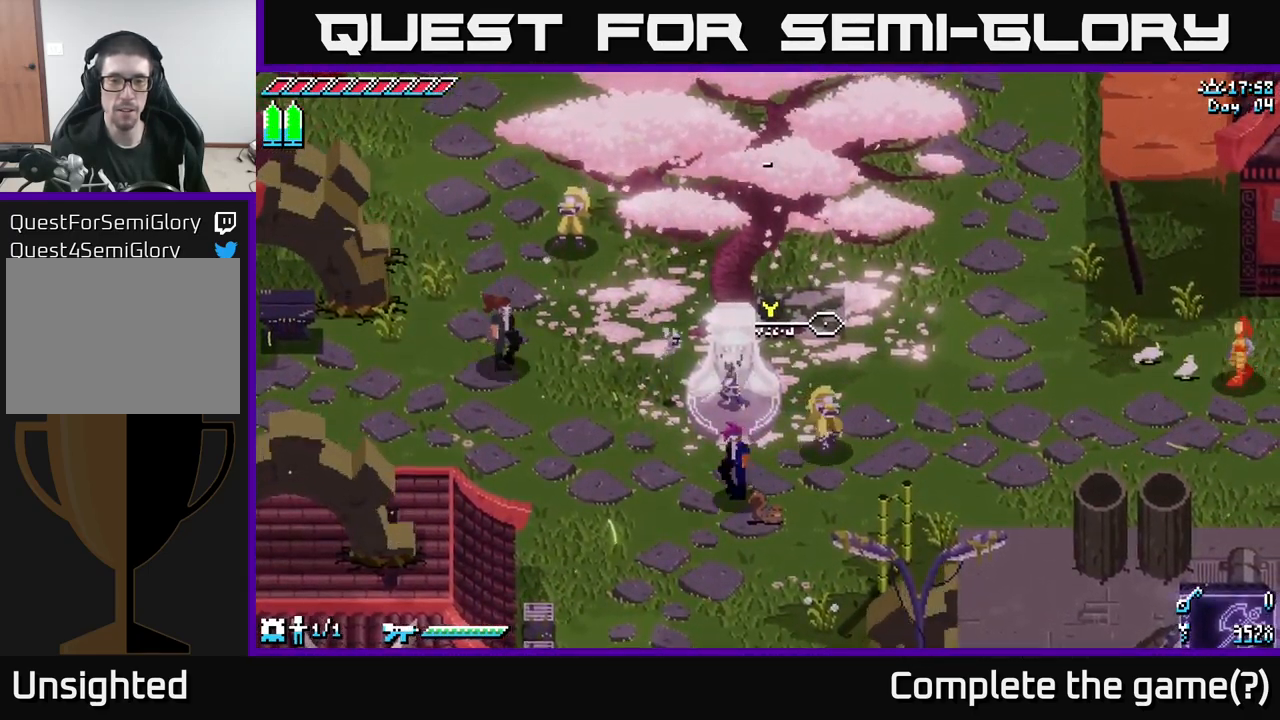
{"buttons": [], "left_stick": "center", "right_stick": "center", "events": []}
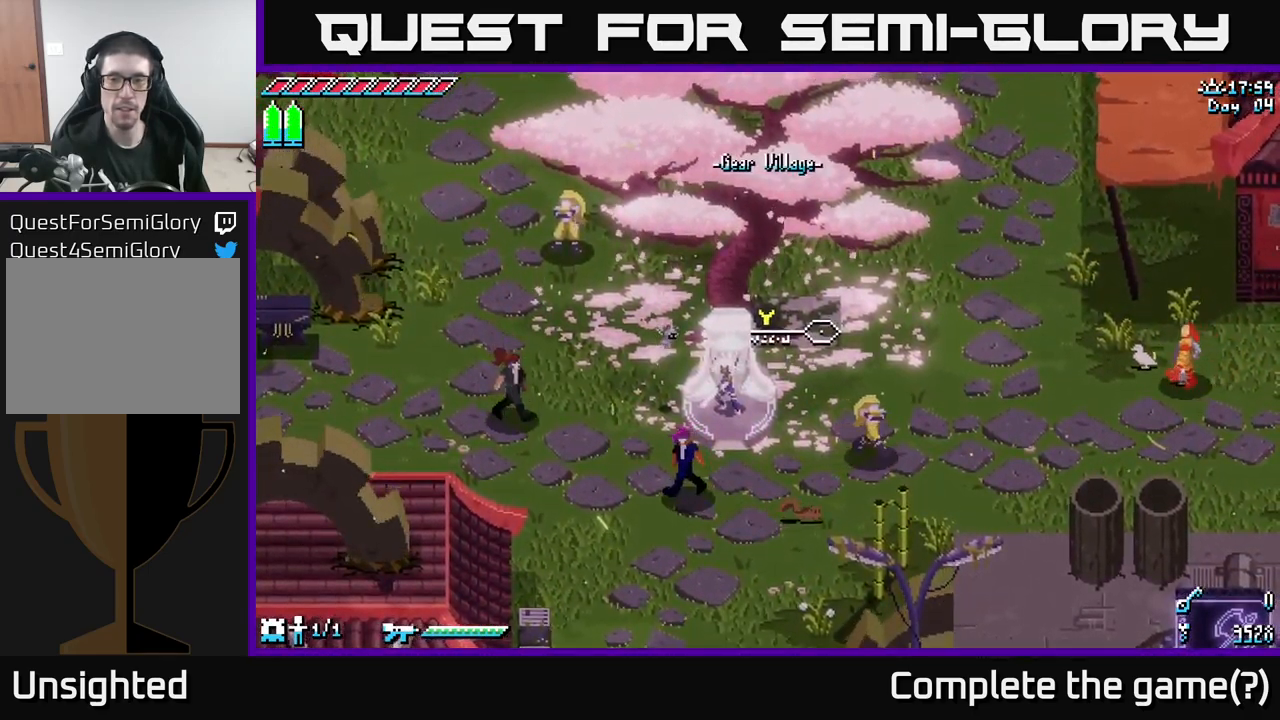
{"buttons": [], "left_stick": "right", "right_stick": "center", "events": [[250, "left_stick", "down-right"], [500, "left_stick", "right"]]}
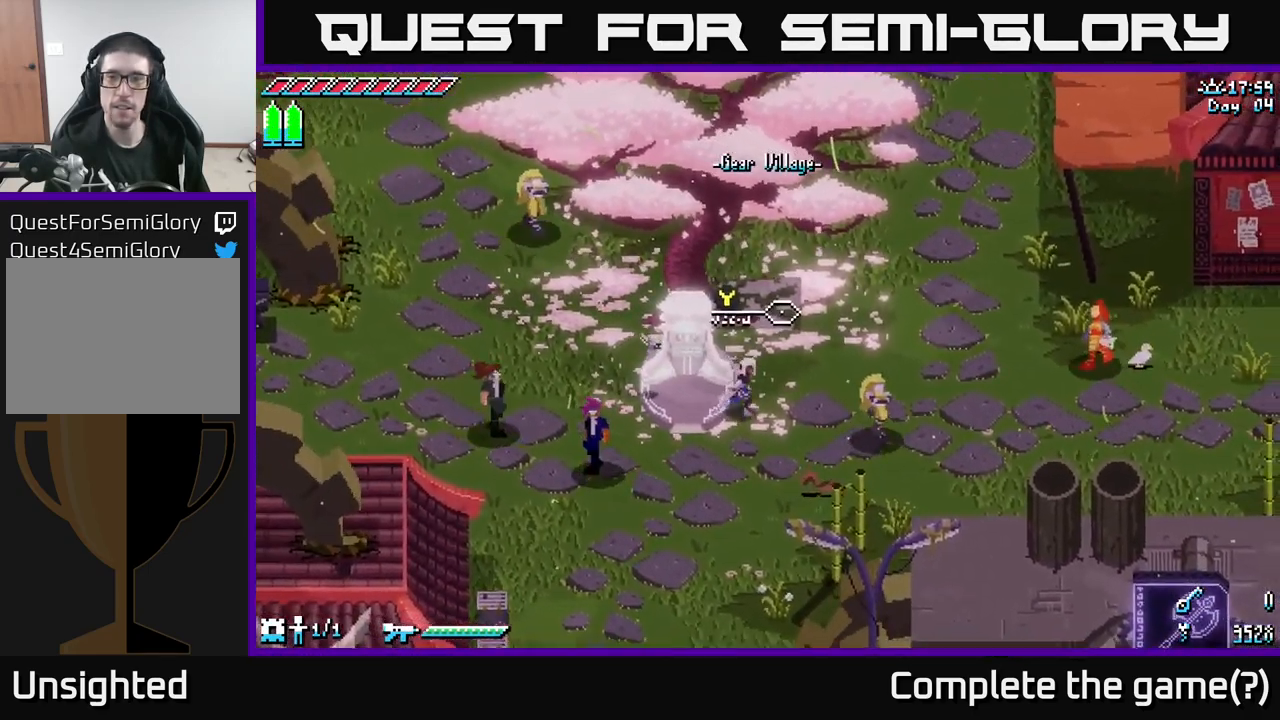
{"buttons": ["X"], "left_stick": "right", "right_stick": "center", "events": [[334, "X", "down"]]}
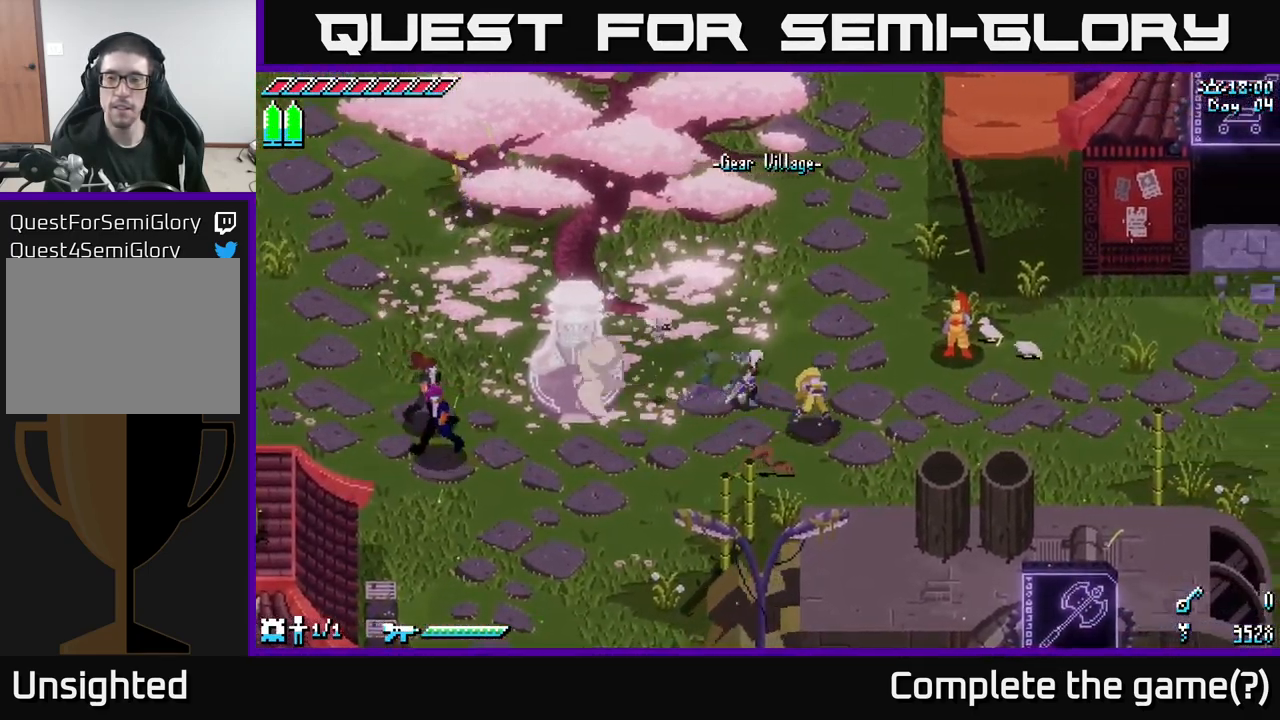
{"buttons": ["X"], "left_stick": "right", "right_stick": "center", "events": []}
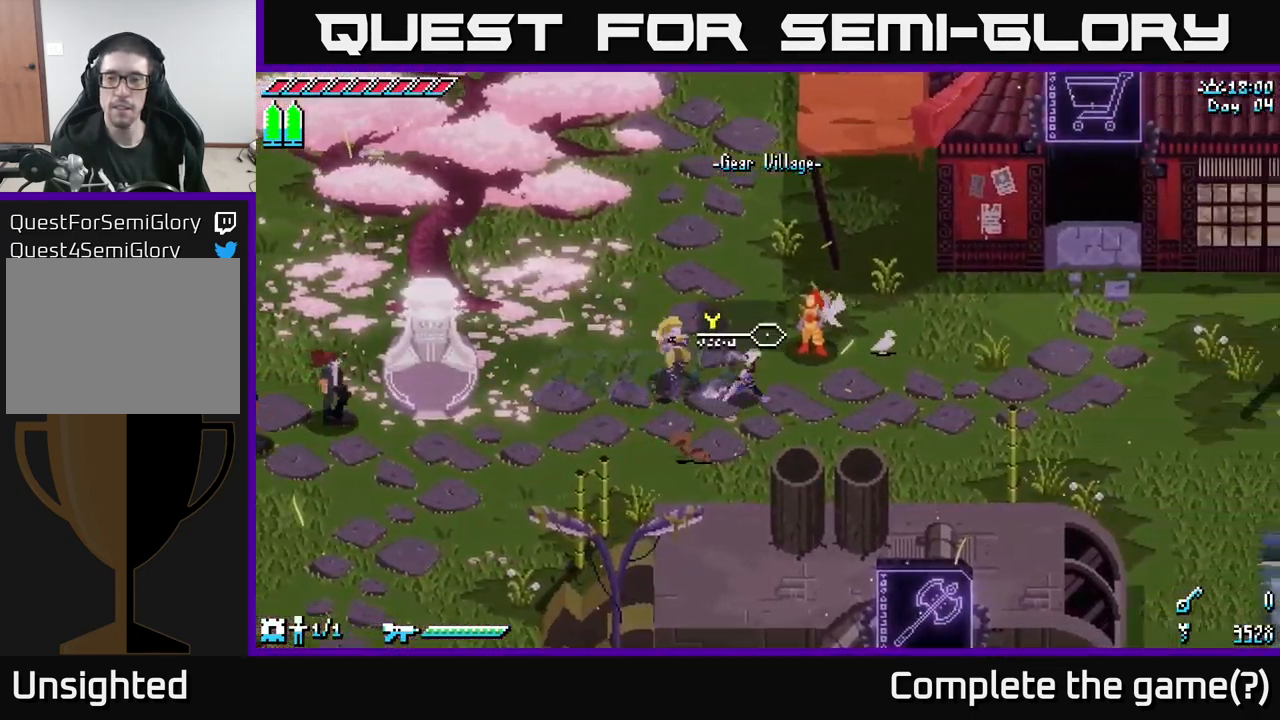
{"buttons": ["X"], "left_stick": "right", "right_stick": "center", "events": []}
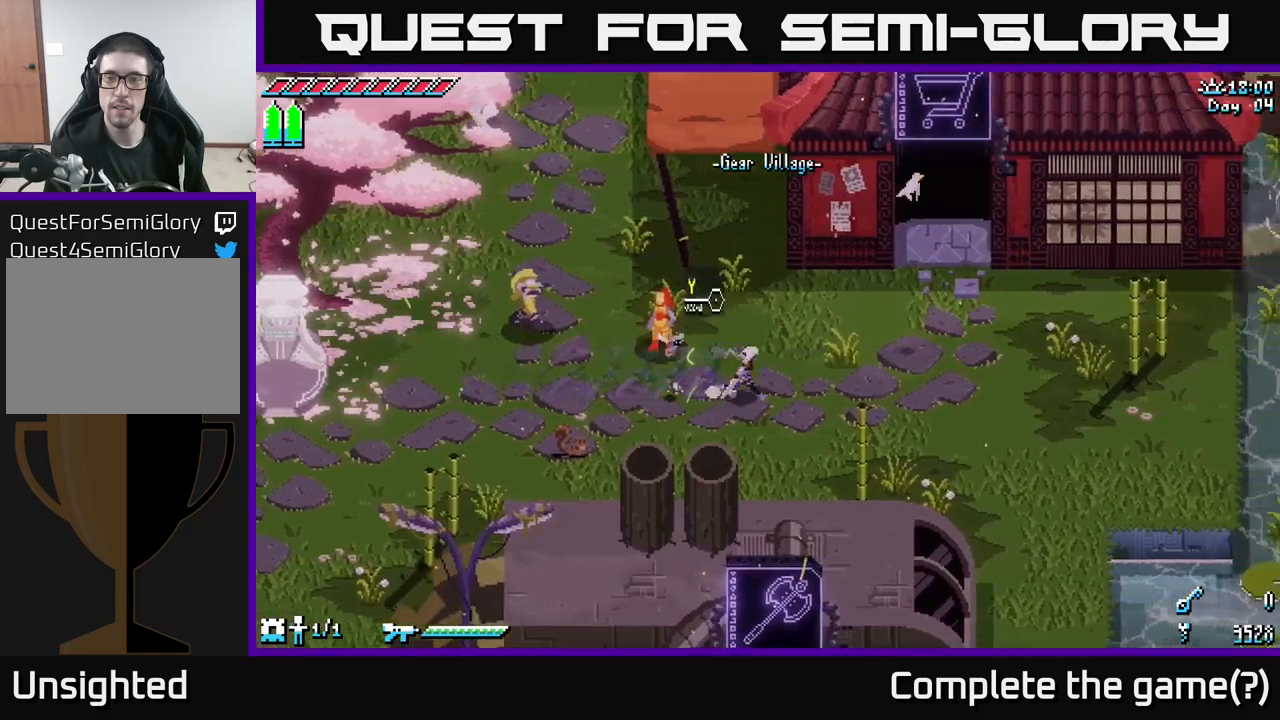
{"buttons": ["X"], "left_stick": "up-right", "right_stick": "center", "events": [[216, "left_stick", "up-right"]]}
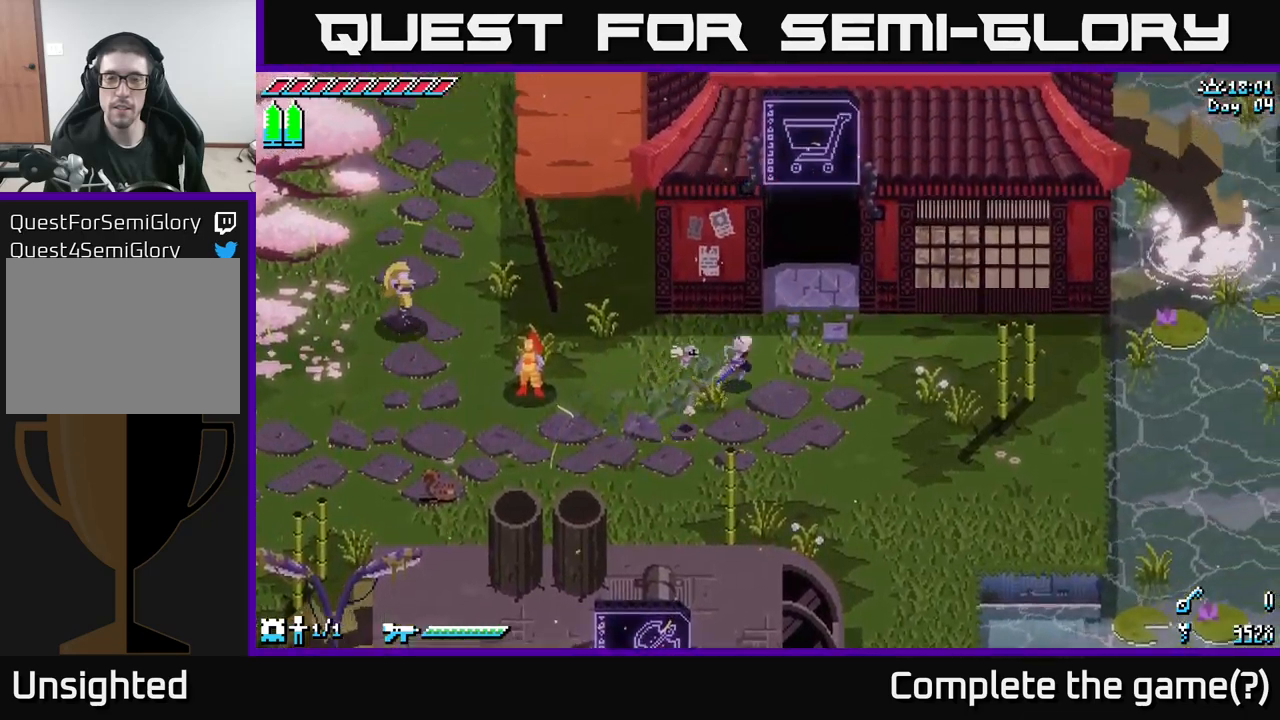
{"buttons": [], "left_stick": "center", "right_stick": "center", "events": [[283, "left_stick", "center"], [333, "X", "up"]]}
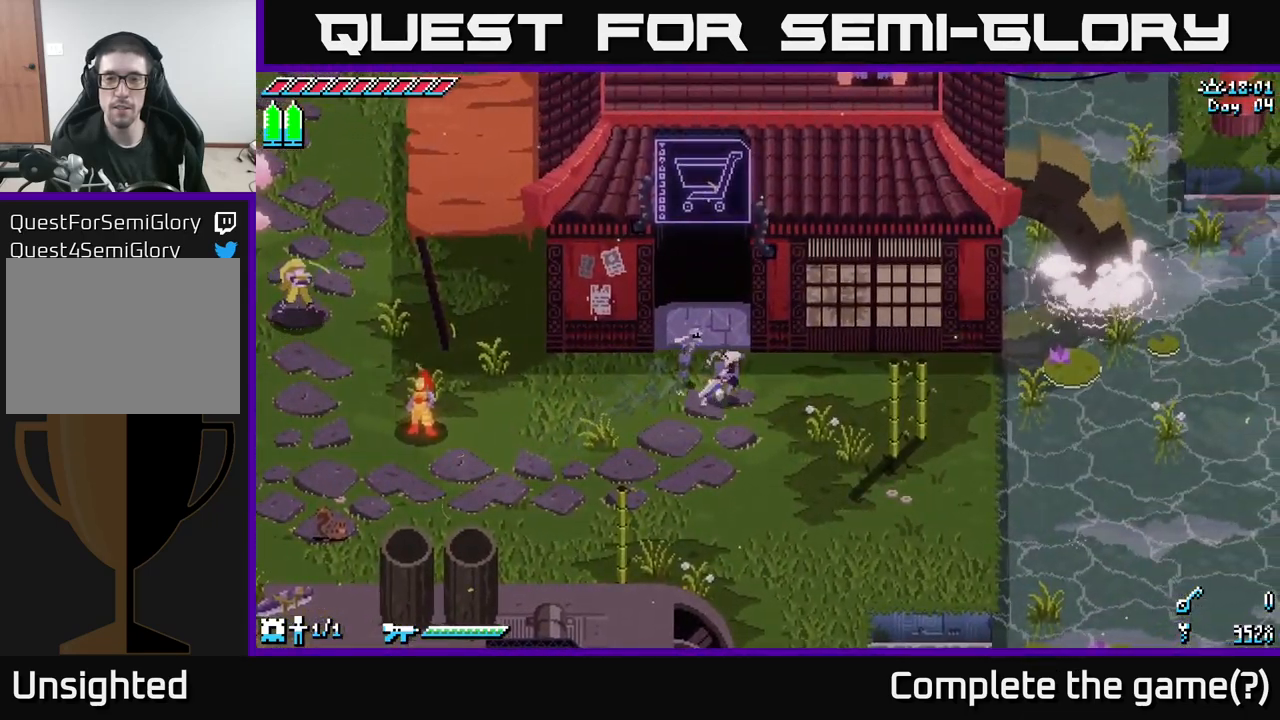
{"buttons": ["X"], "left_stick": "up", "right_stick": "center", "events": [[316, "left_stick", "left"], [350, "X", "down"], [466, "left_stick", "up"]]}
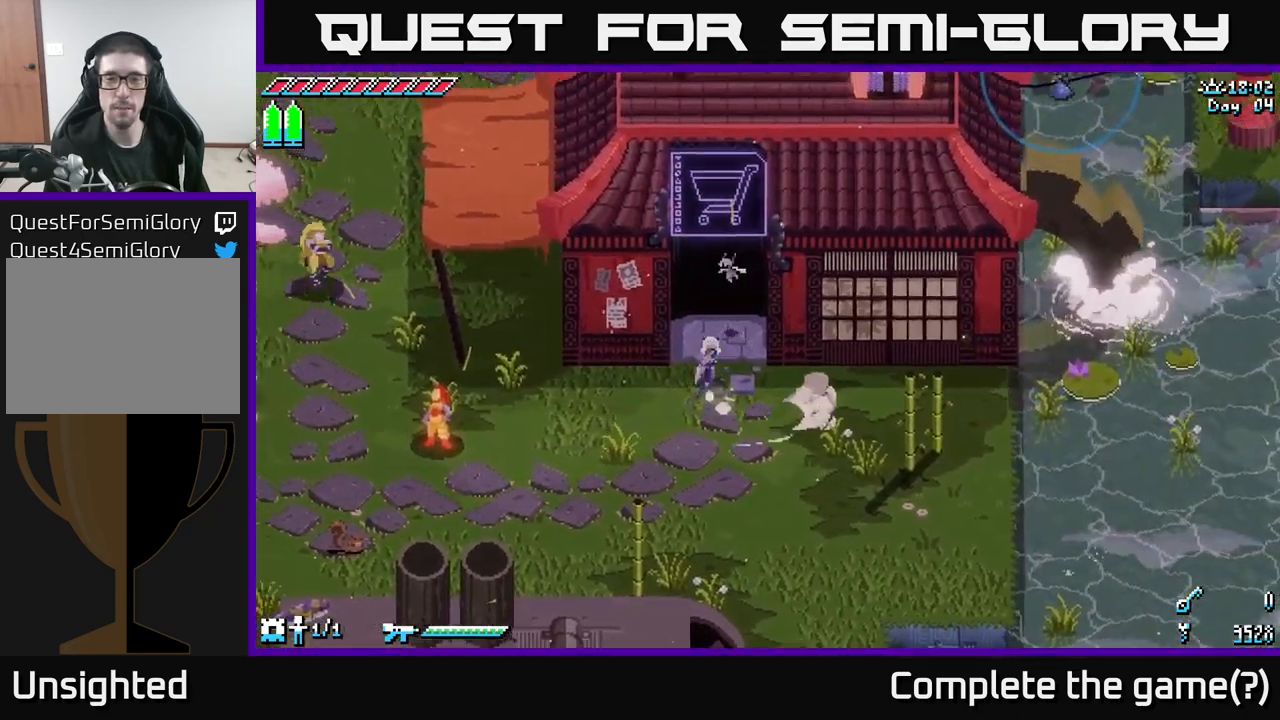
{"buttons": ["X"], "left_stick": "up", "right_stick": "center", "events": [[166, "left_stick", "up-right"], [366, "left_stick", "up"]]}
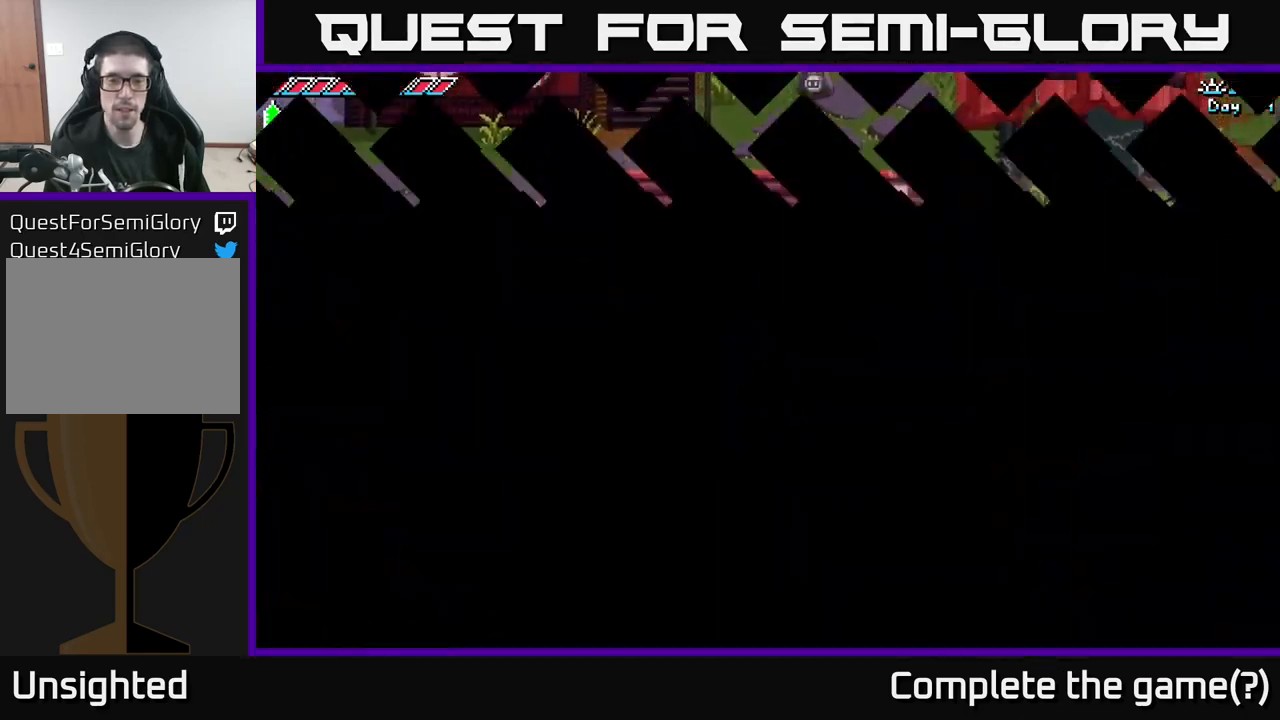
{"buttons": [], "left_stick": "center", "right_stick": "center", "events": [[283, "left_stick", "center"], [300, "X", "up"]]}
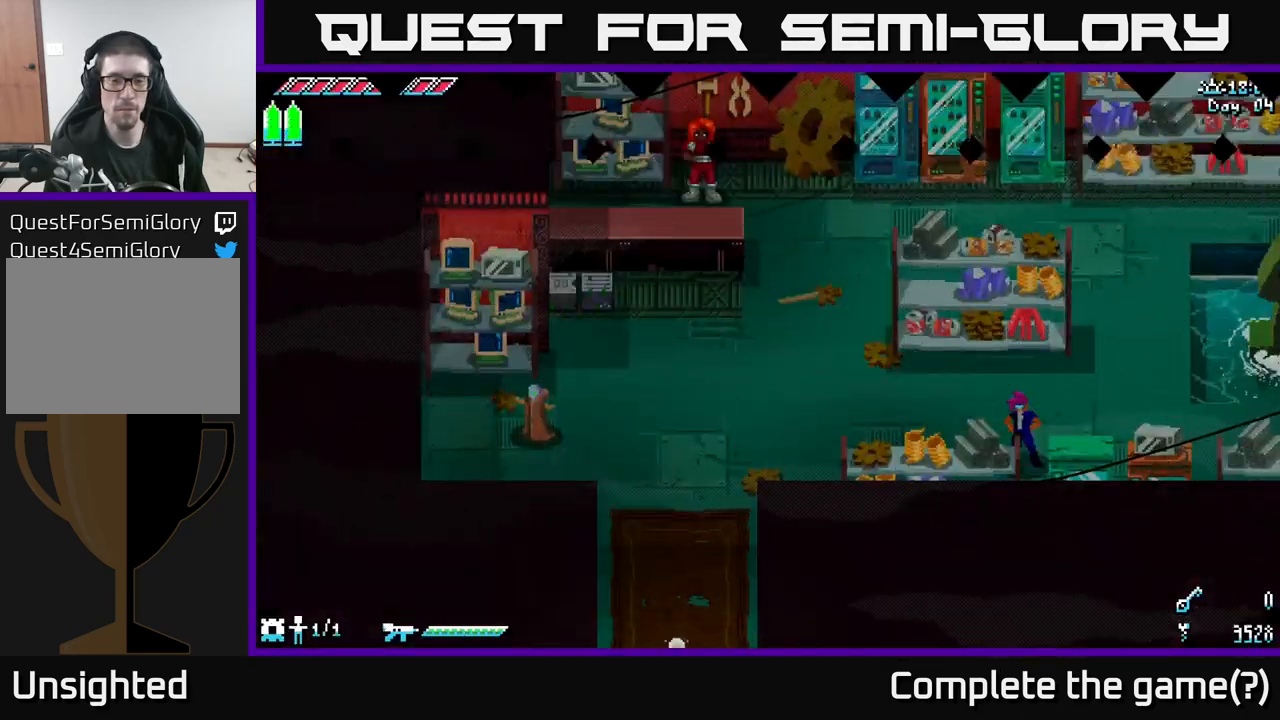
{"buttons": [], "left_stick": "center", "right_stick": "center", "events": []}
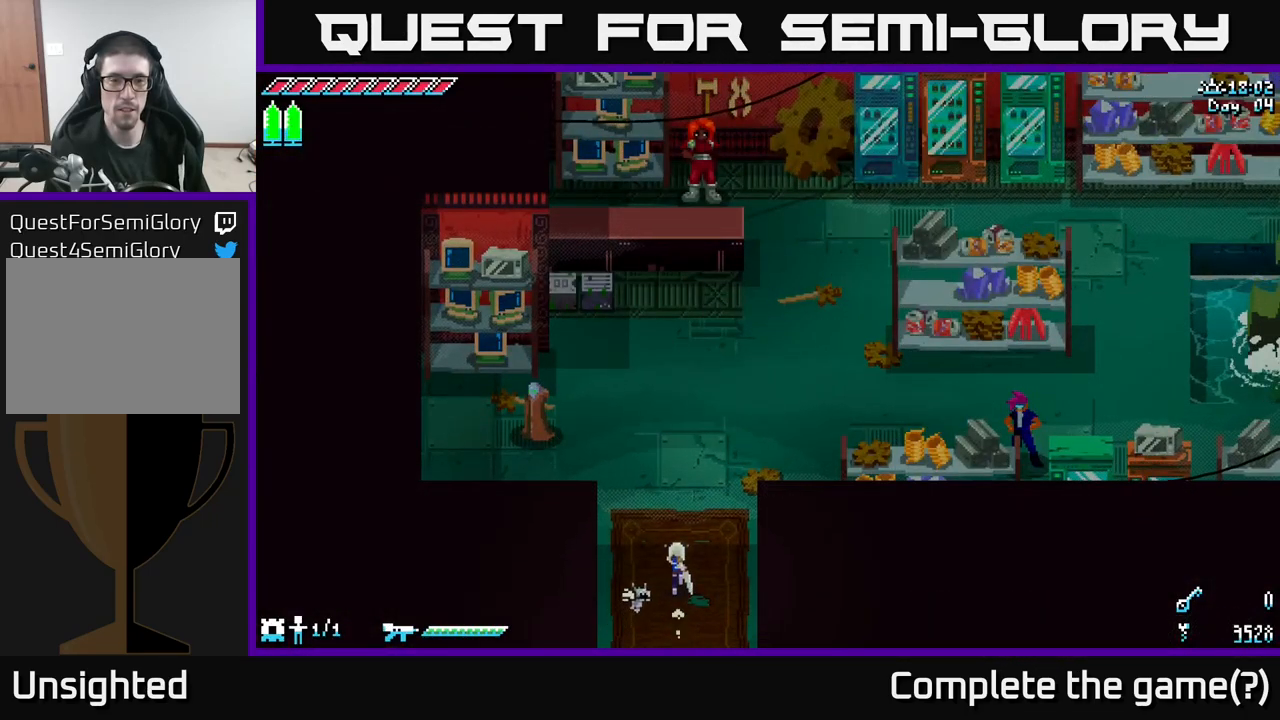
{"buttons": [], "left_stick": "center", "right_stick": "center", "events": []}
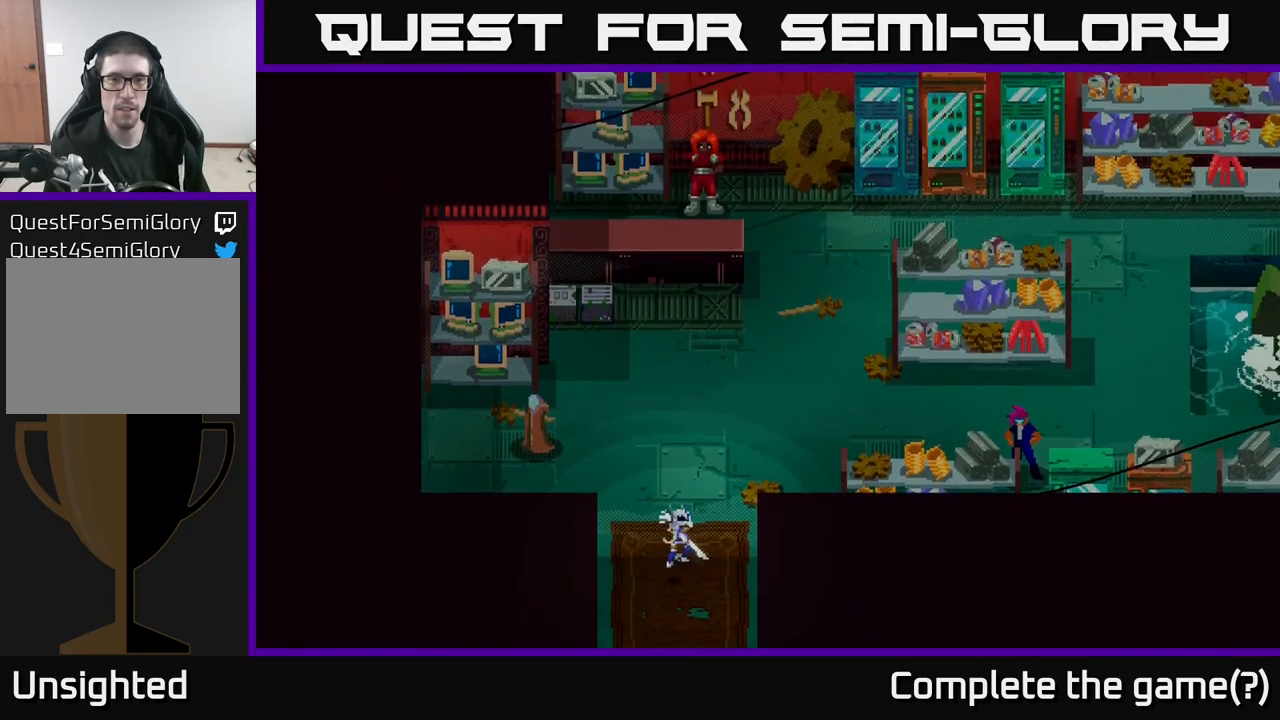
{"buttons": [], "left_stick": "center", "right_stick": "center", "events": []}
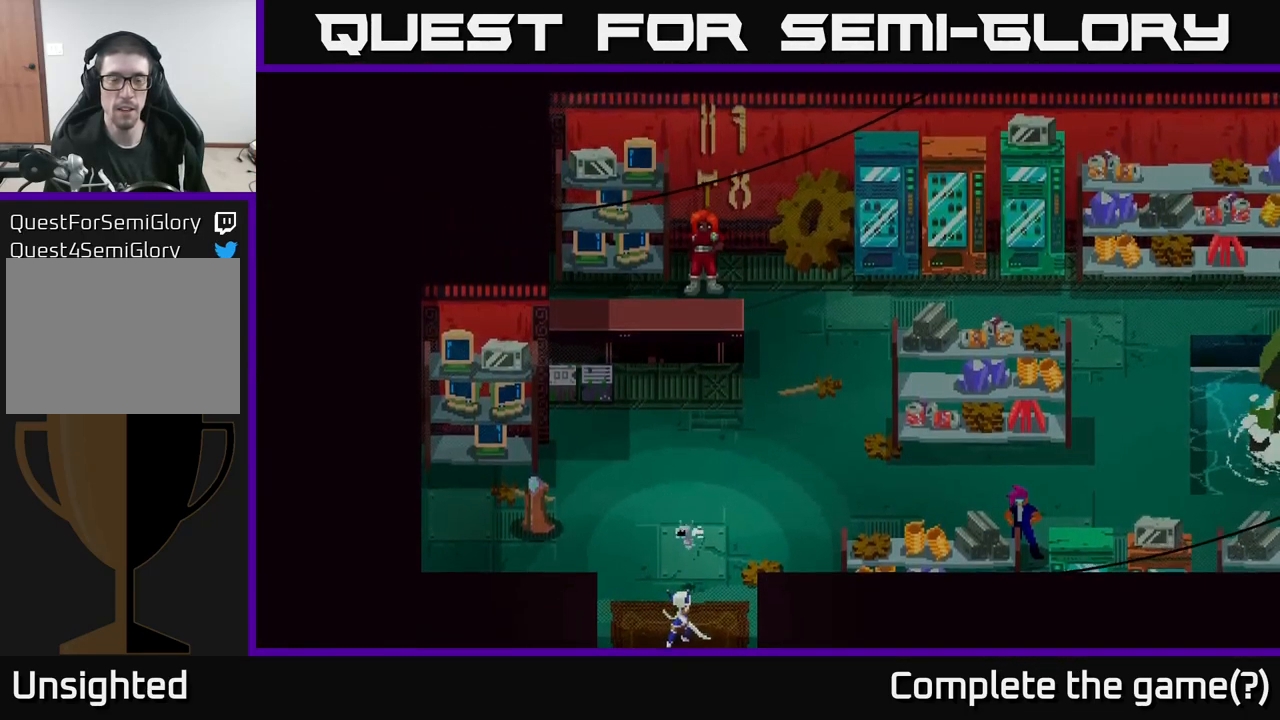
{"buttons": [], "left_stick": "center", "right_stick": "center", "events": []}
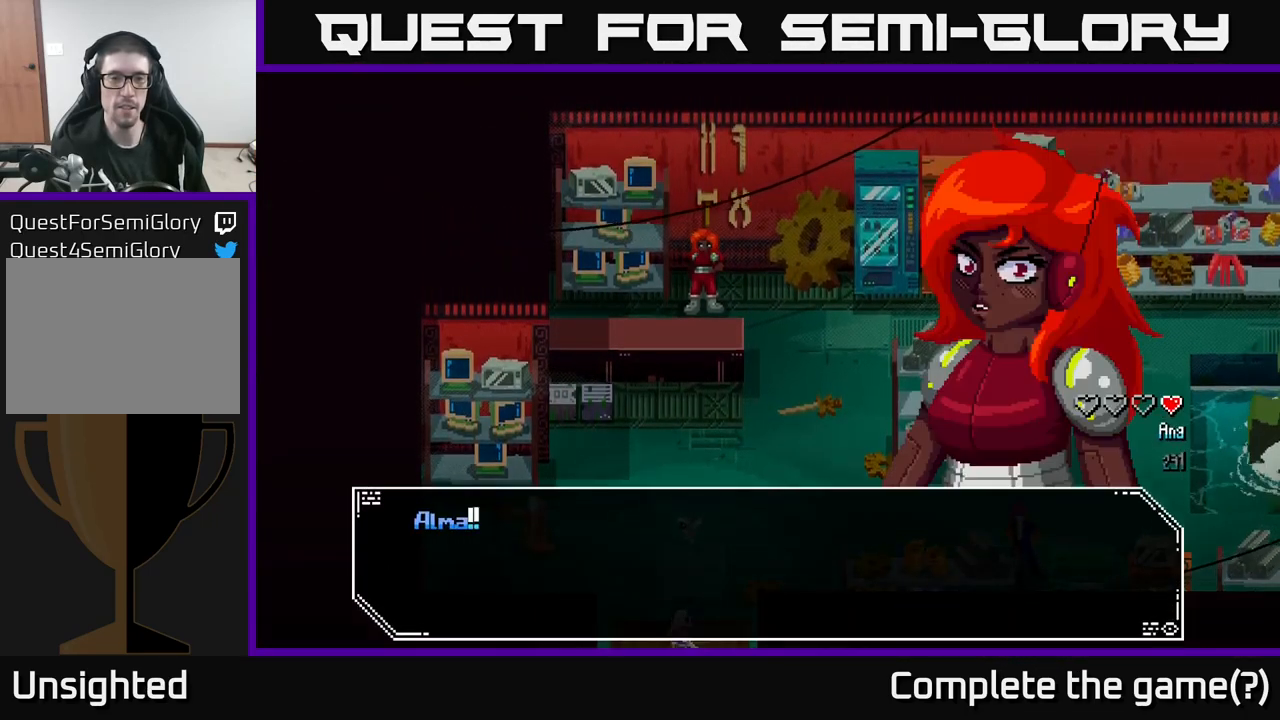
{"buttons": [], "left_stick": "center", "right_stick": "center", "events": []}
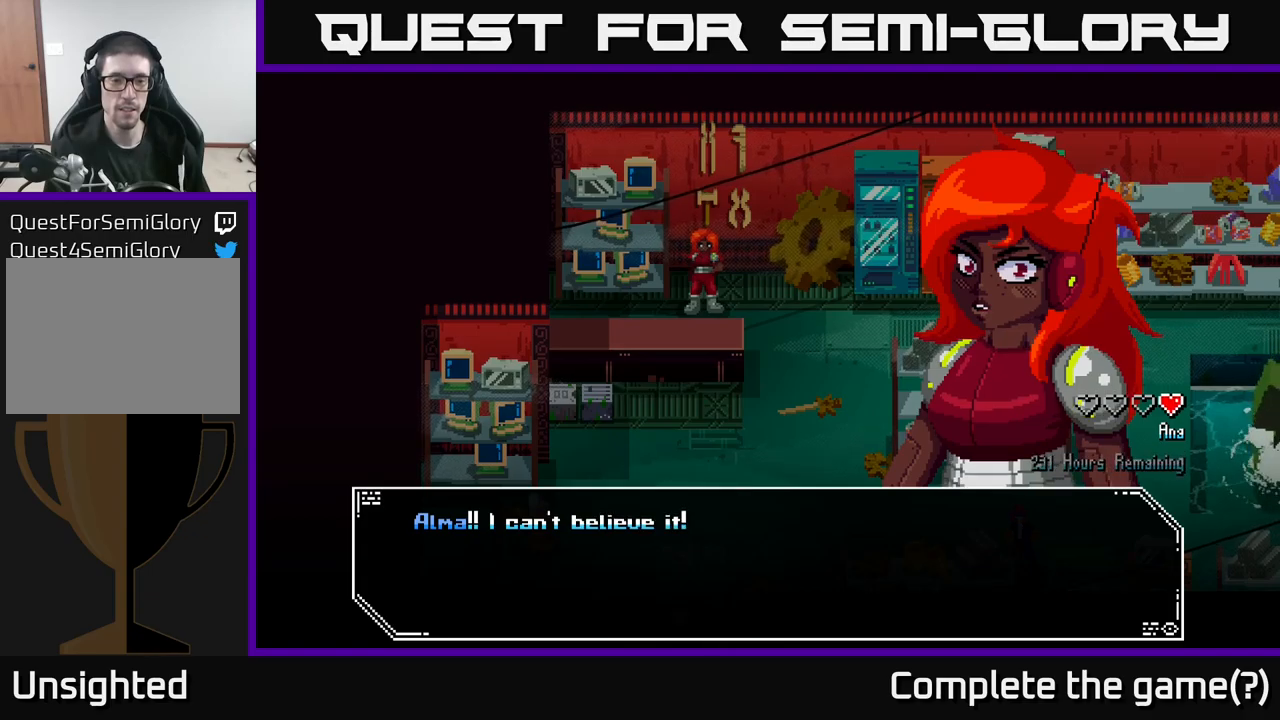
{"buttons": [], "left_stick": "center", "right_stick": "center", "events": []}
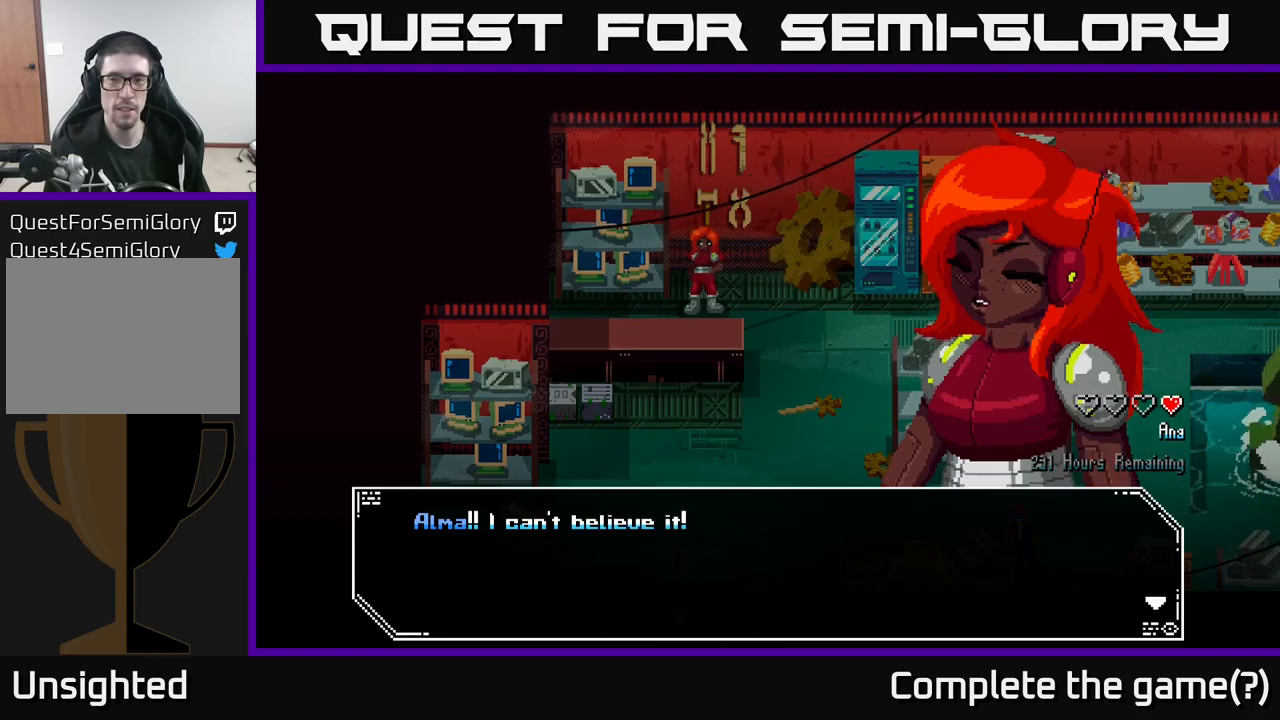
{"buttons": [], "left_stick": "center", "right_stick": "center", "events": []}
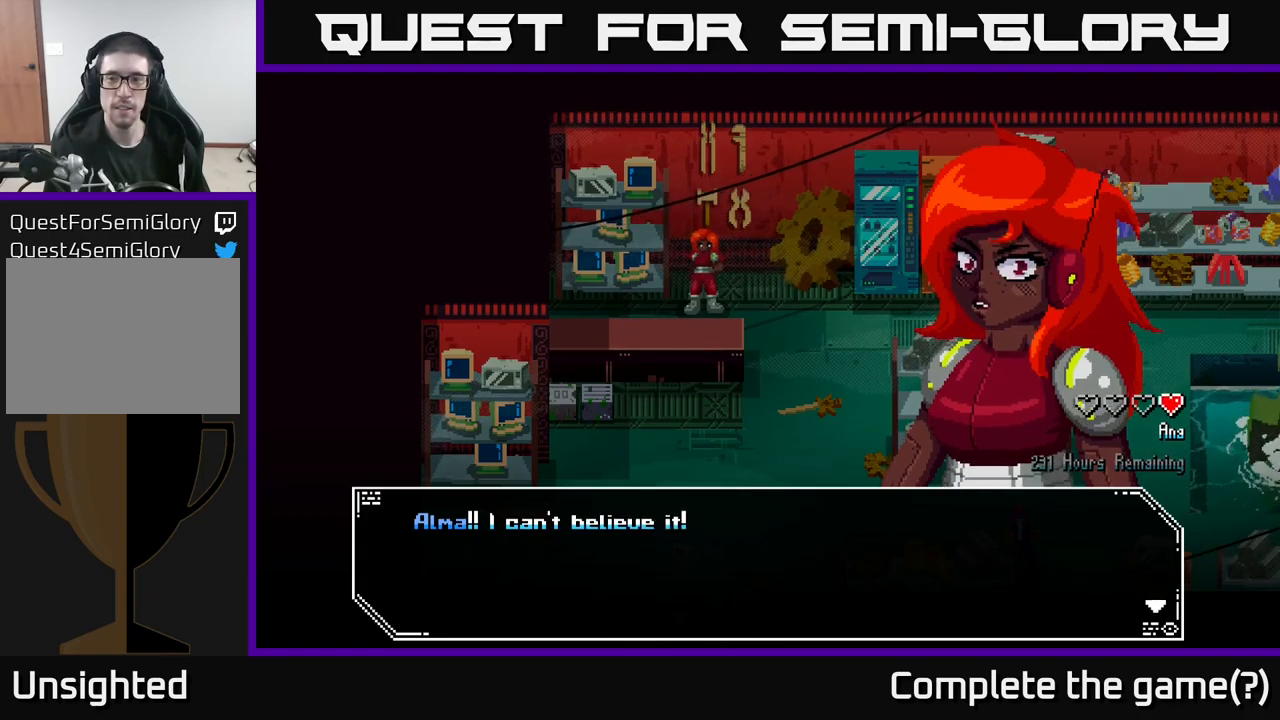
{"buttons": [], "left_stick": "center", "right_stick": "center", "events": []}
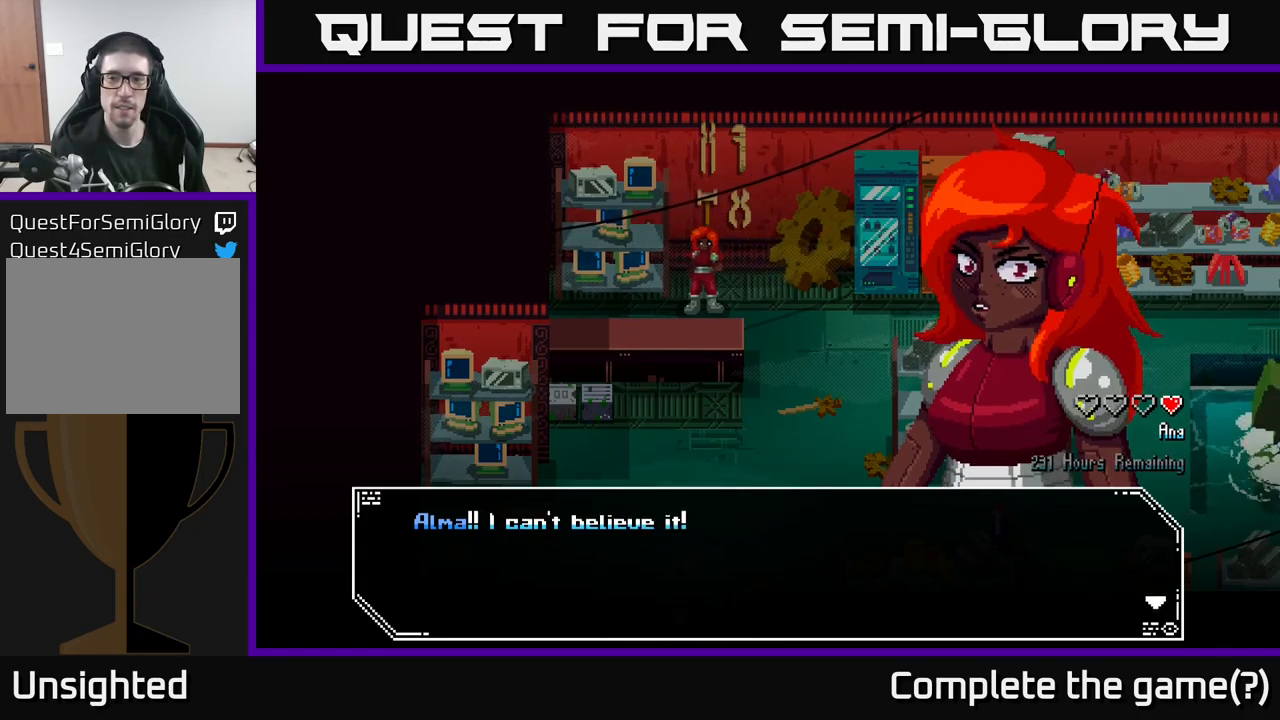
{"buttons": [], "left_stick": "center", "right_stick": "center", "events": [[150, "A", "down"], [283, "A", "up"]]}
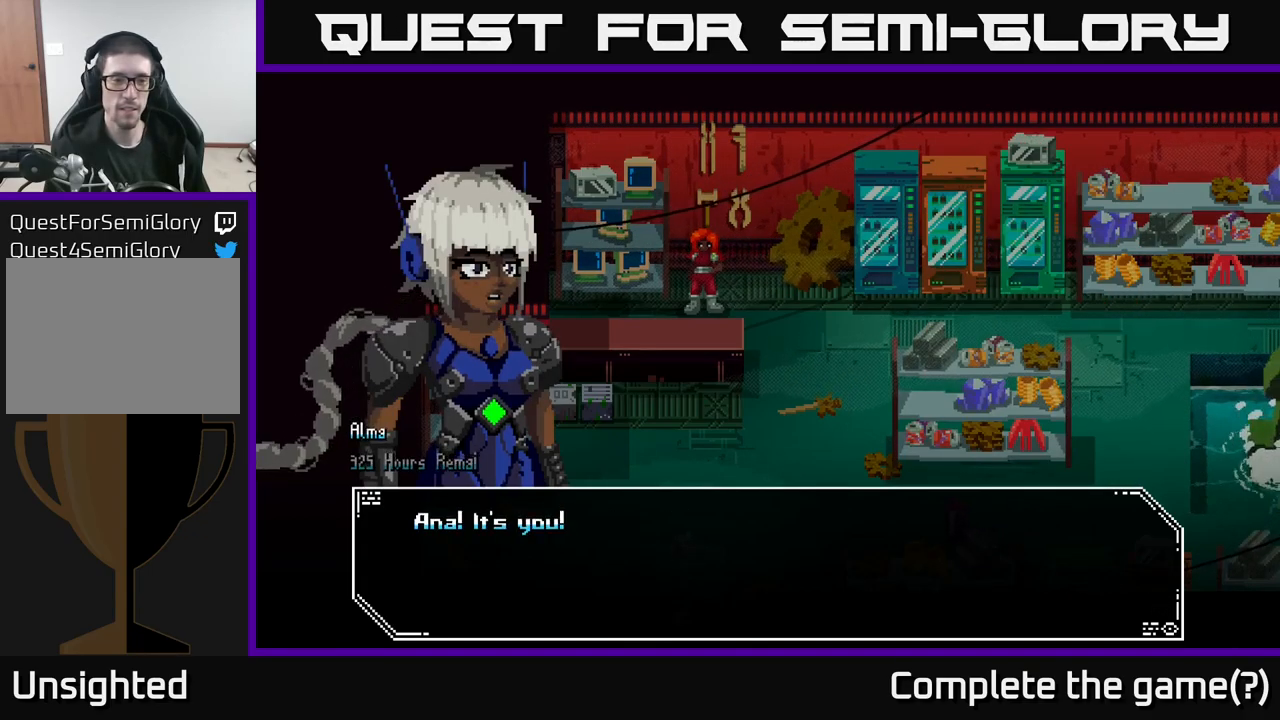
{"buttons": [], "left_stick": "center", "right_stick": "center", "events": []}
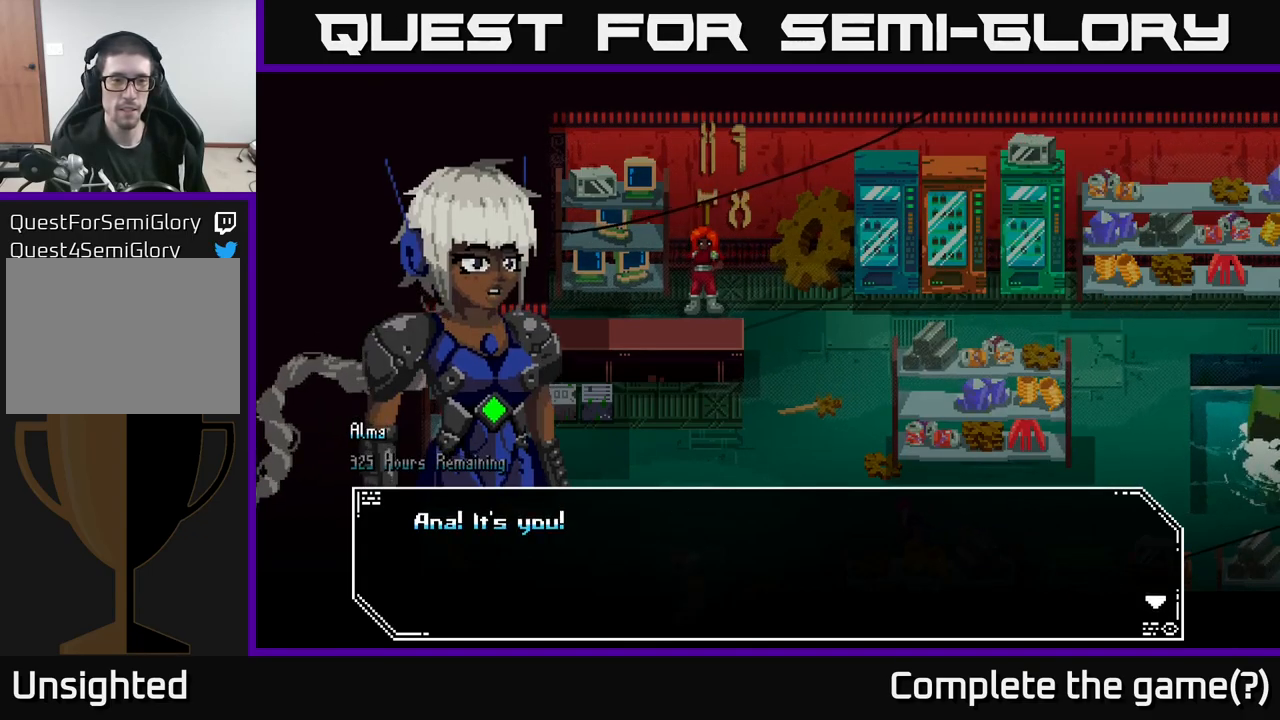
{"buttons": [], "left_stick": "center", "right_stick": "center", "events": [[50, "A", "down"], [200, "A", "up"]]}